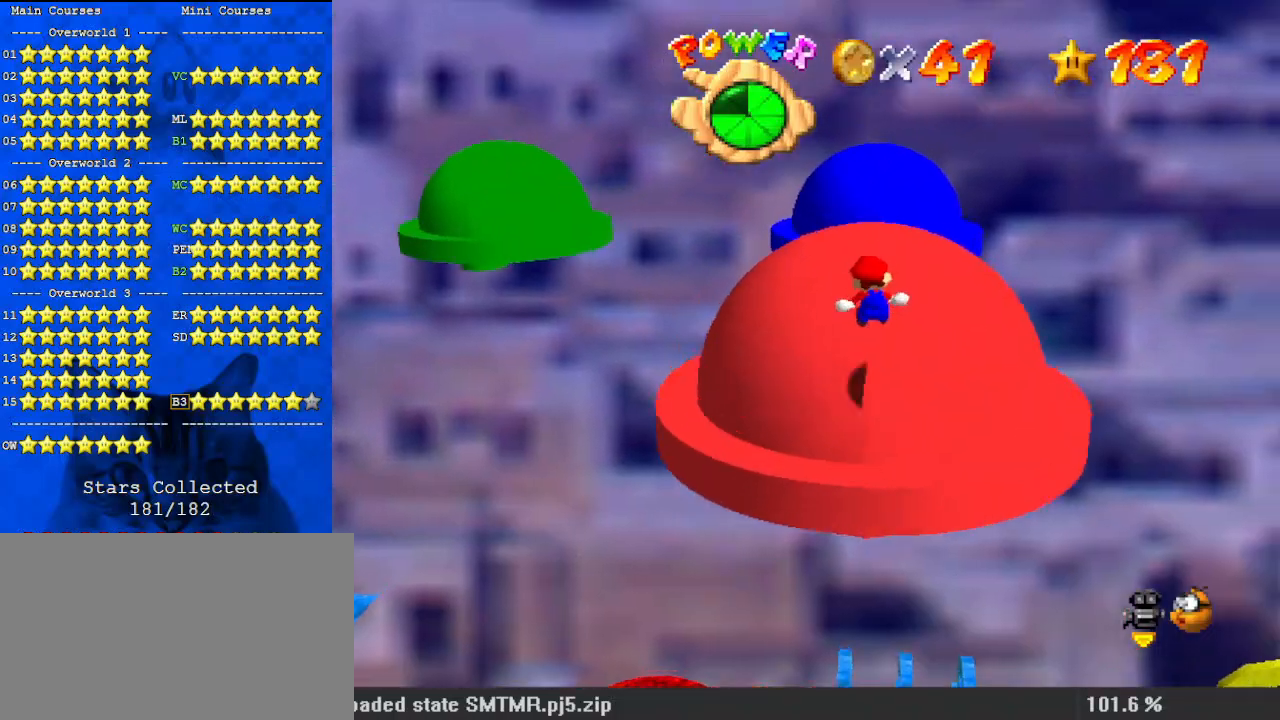
Gameplay with keyboard; each line is a JSON object with the keys held at the frame after it. "events" lists presses ("down") and releases ("up") of "a", "c", "ctrl", "d", "down", "left", "return", "right", "s", "shift", "up", "w", "x" and "y" between this image and that frame as [ms after this image, input, new state], when the widget could be followed in between. No other keys are recorded. Mouse input is not recorded.
{"keys": ["shift", "up", "y"], "events": [[333, "y", "down"], [367, "shift", "down"]]}
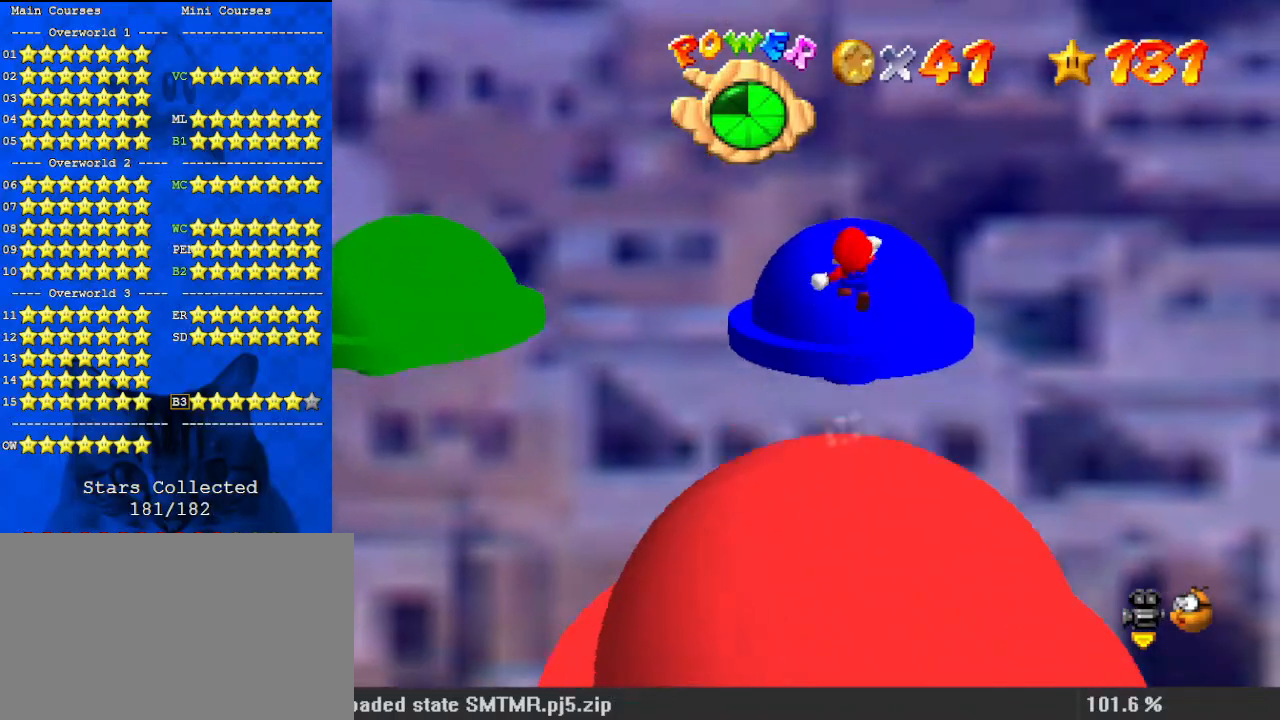
{"keys": ["up"], "events": [[233, "right", "down"], [233, "shift", "up"], [233, "y", "up"], [333, "right", "up"]]}
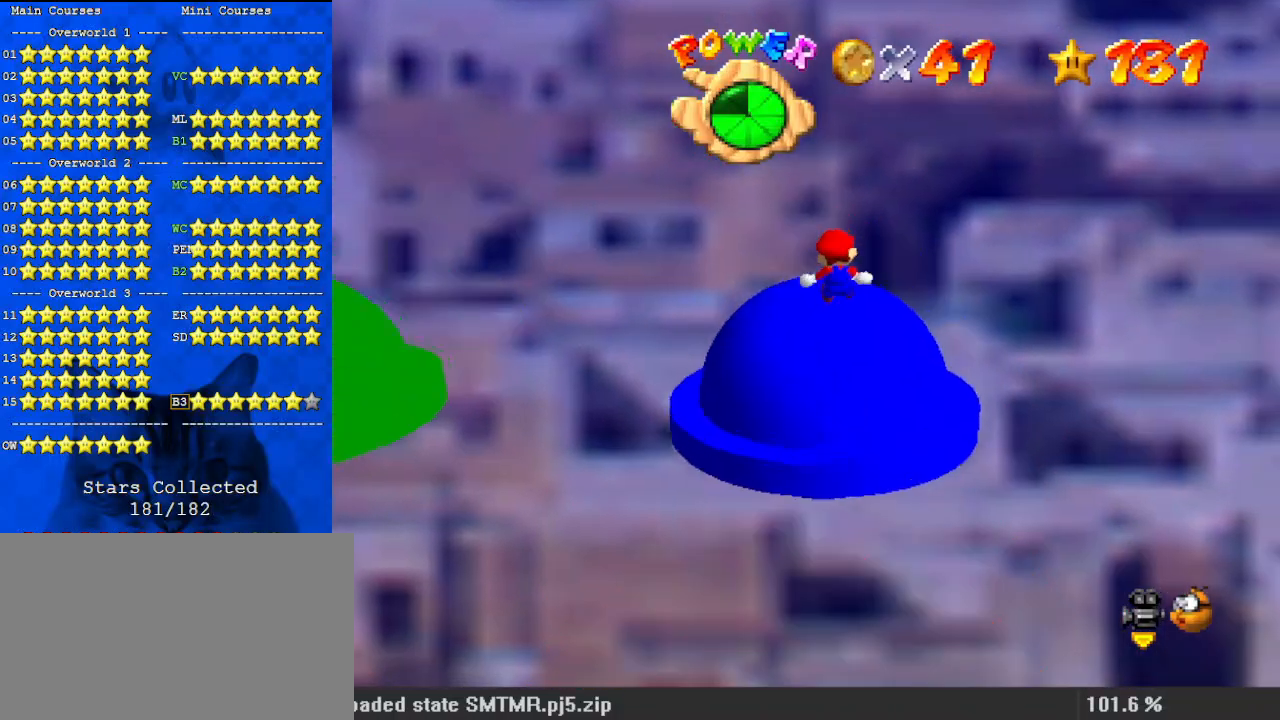
{"keys": ["right"], "events": [[67, "d", "down"], [167, "d", "up"], [167, "right", "down"], [300, "d", "down"], [500, "d", "up"], [500, "up", "up"]]}
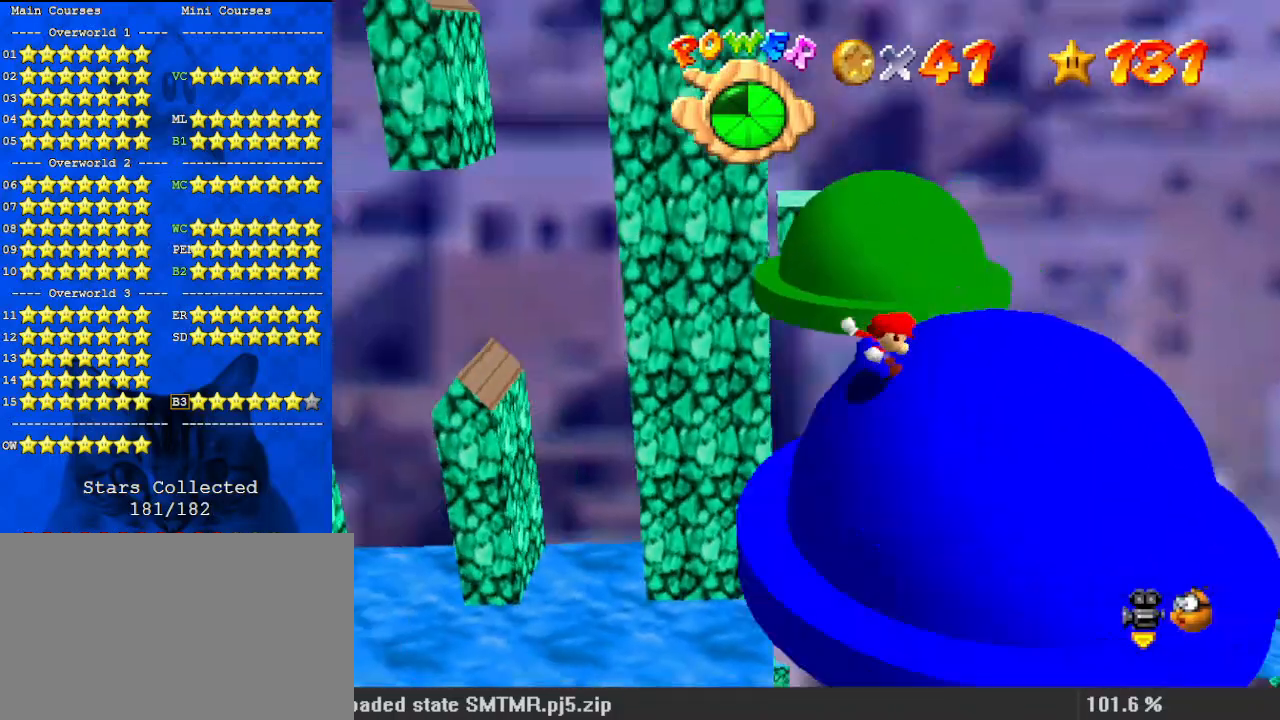
{"keys": [], "events": [[167, "right", "up"], [367, "right", "down"], [400, "right", "up"]]}
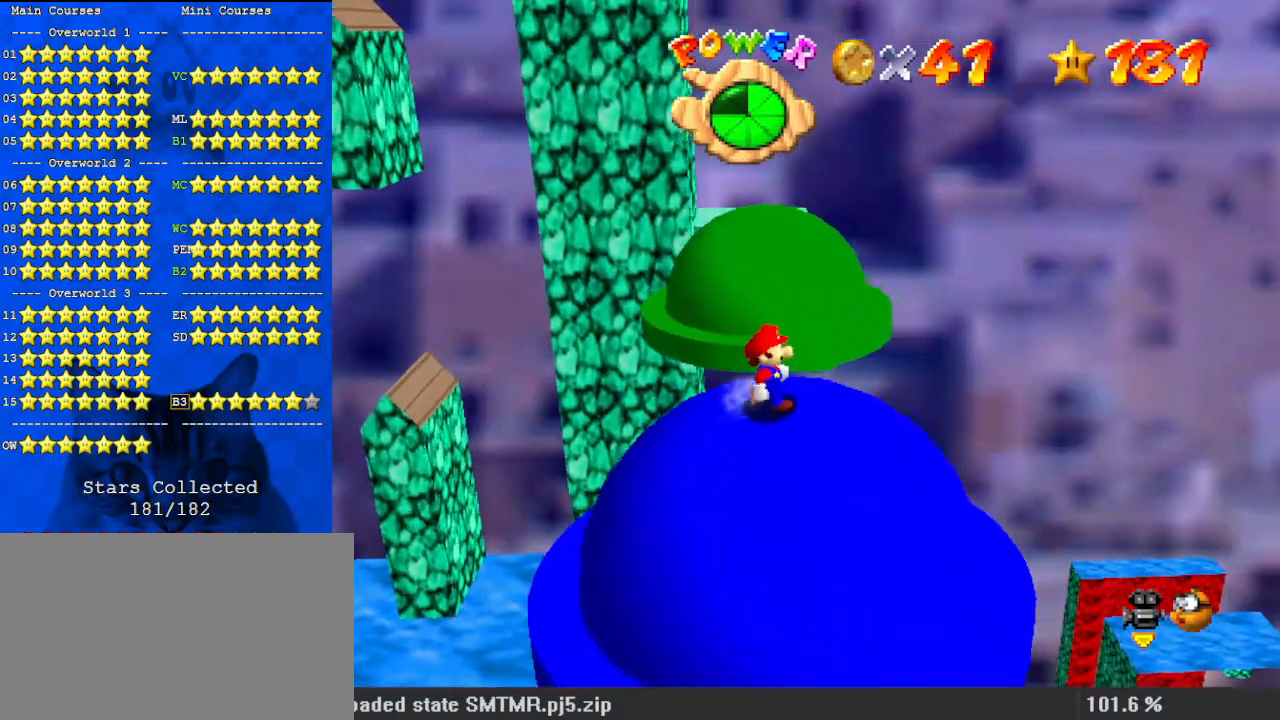
{"keys": [], "events": []}
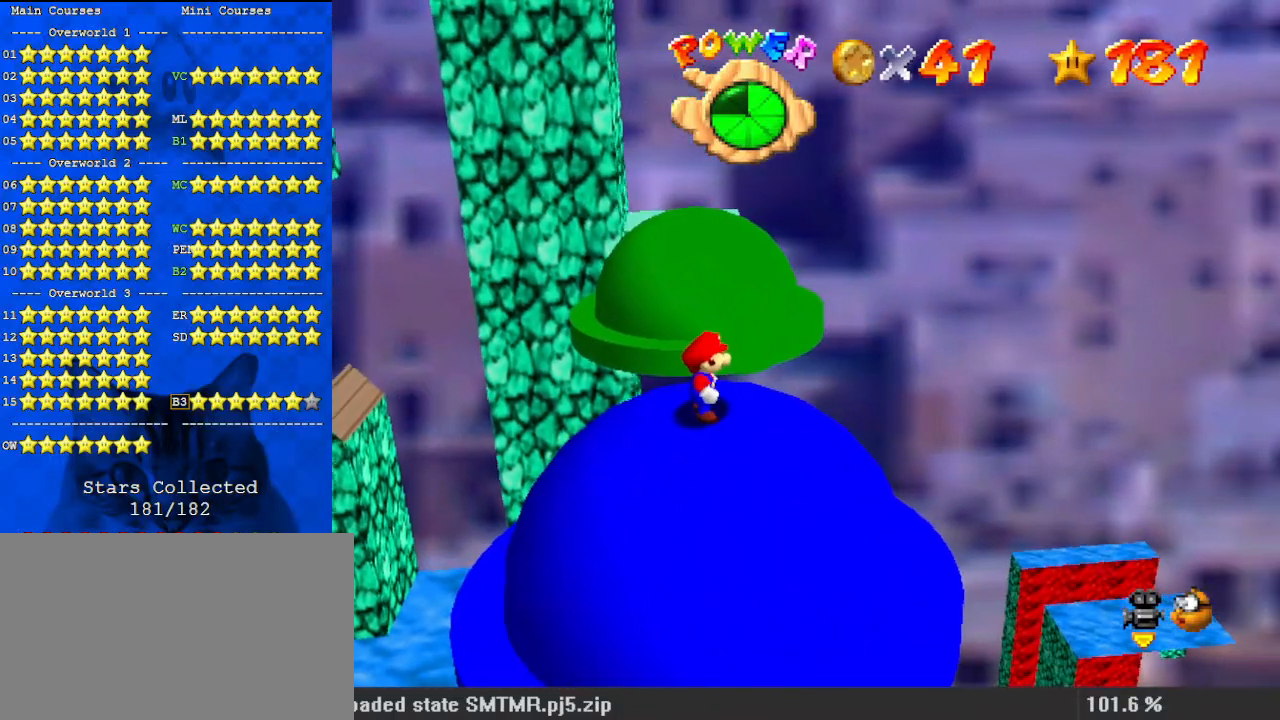
{"keys": [], "events": []}
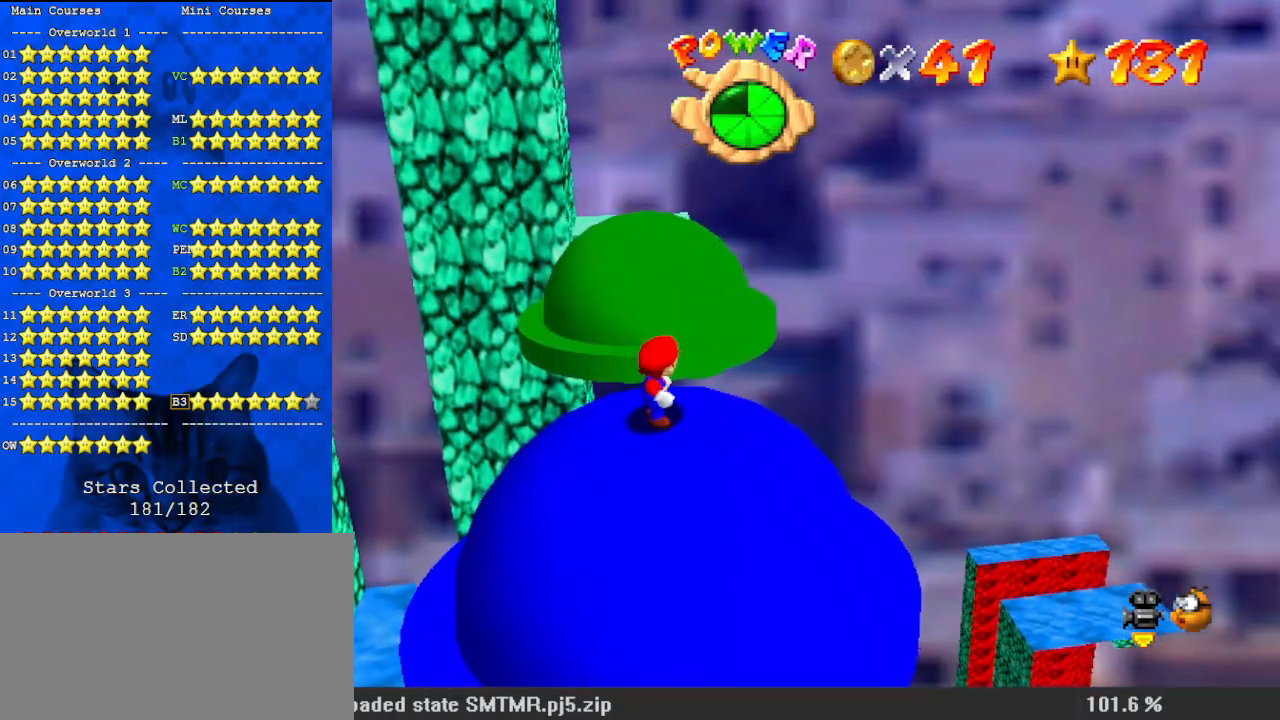
{"keys": [], "events": []}
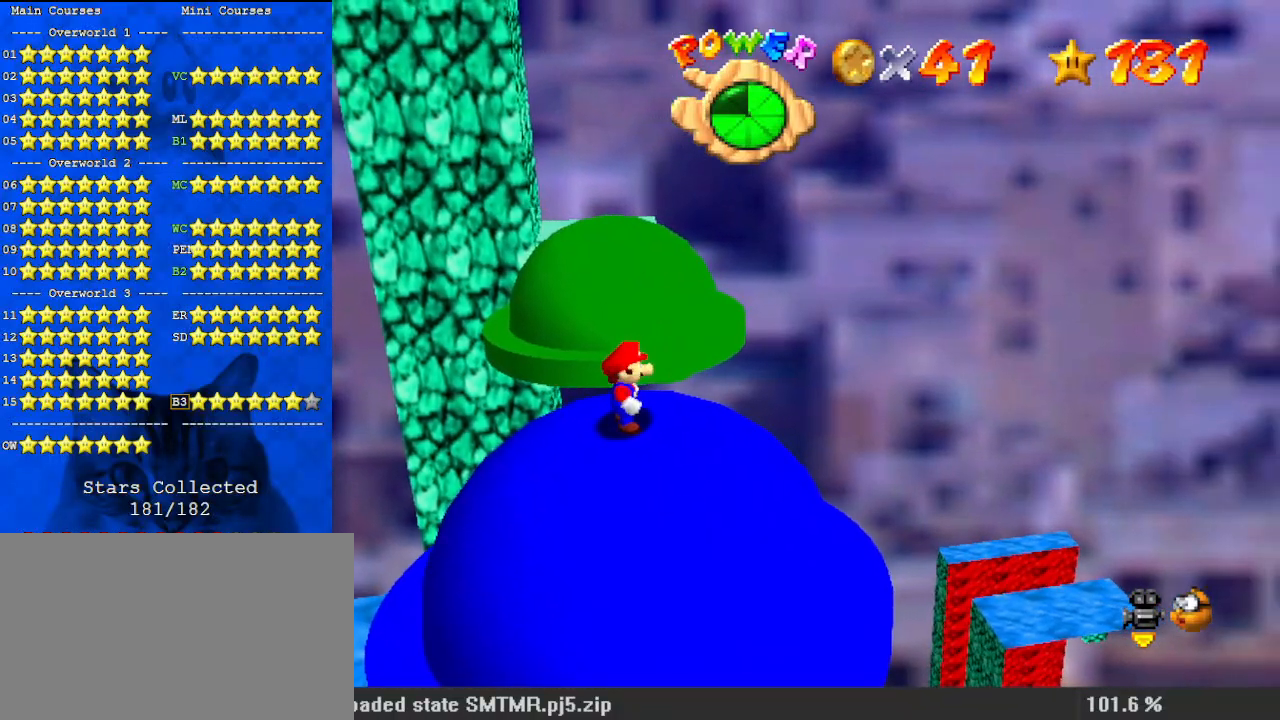
{"keys": [], "events": []}
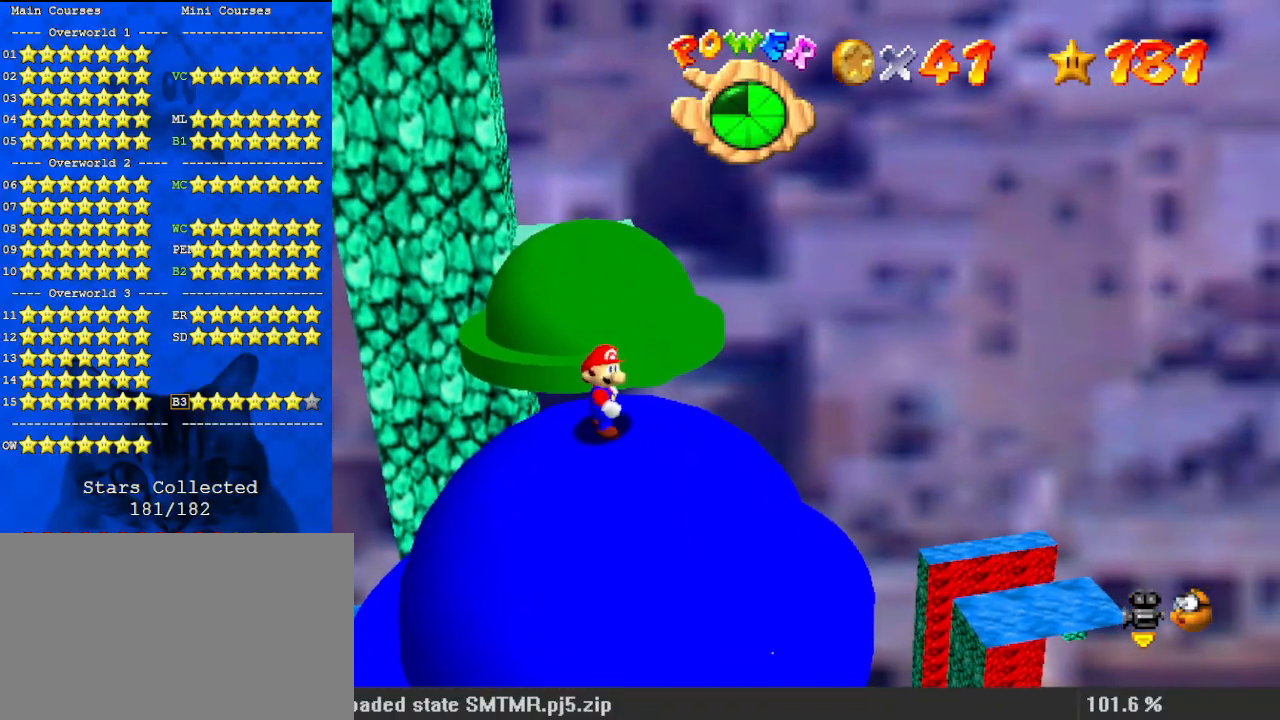
{"keys": [], "events": []}
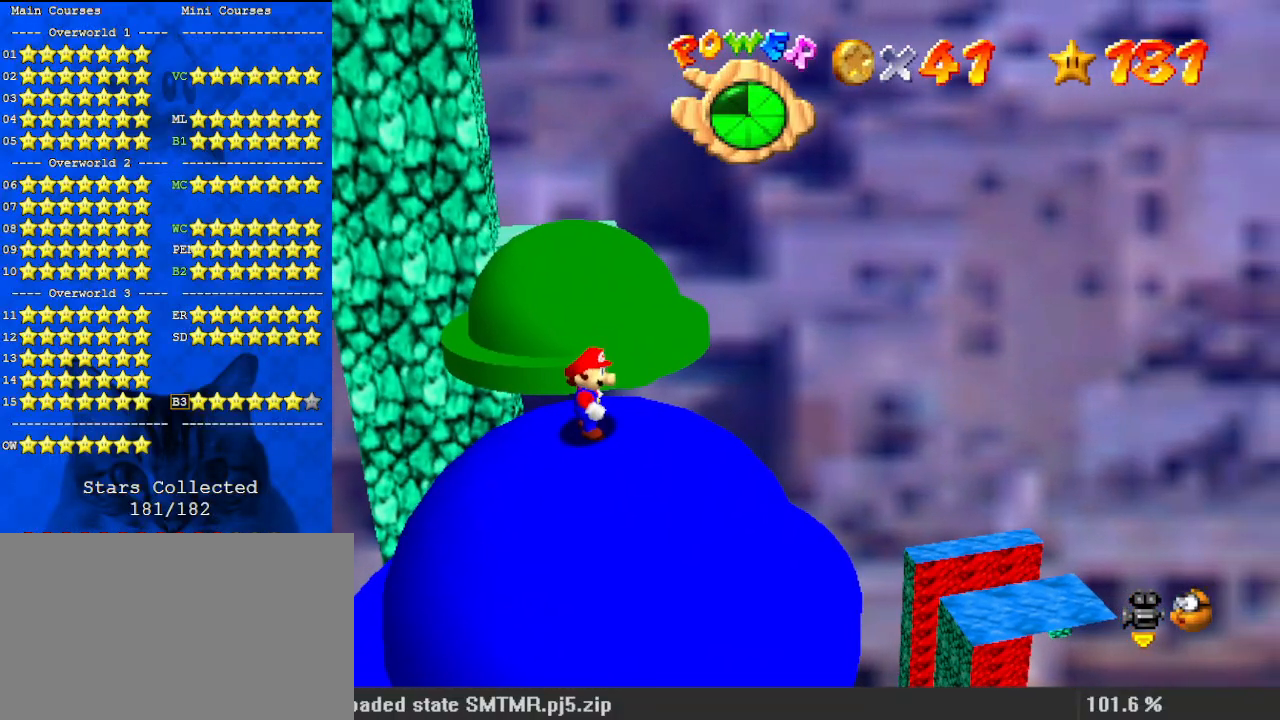
{"keys": ["shift"], "events": [[467, "shift", "down"]]}
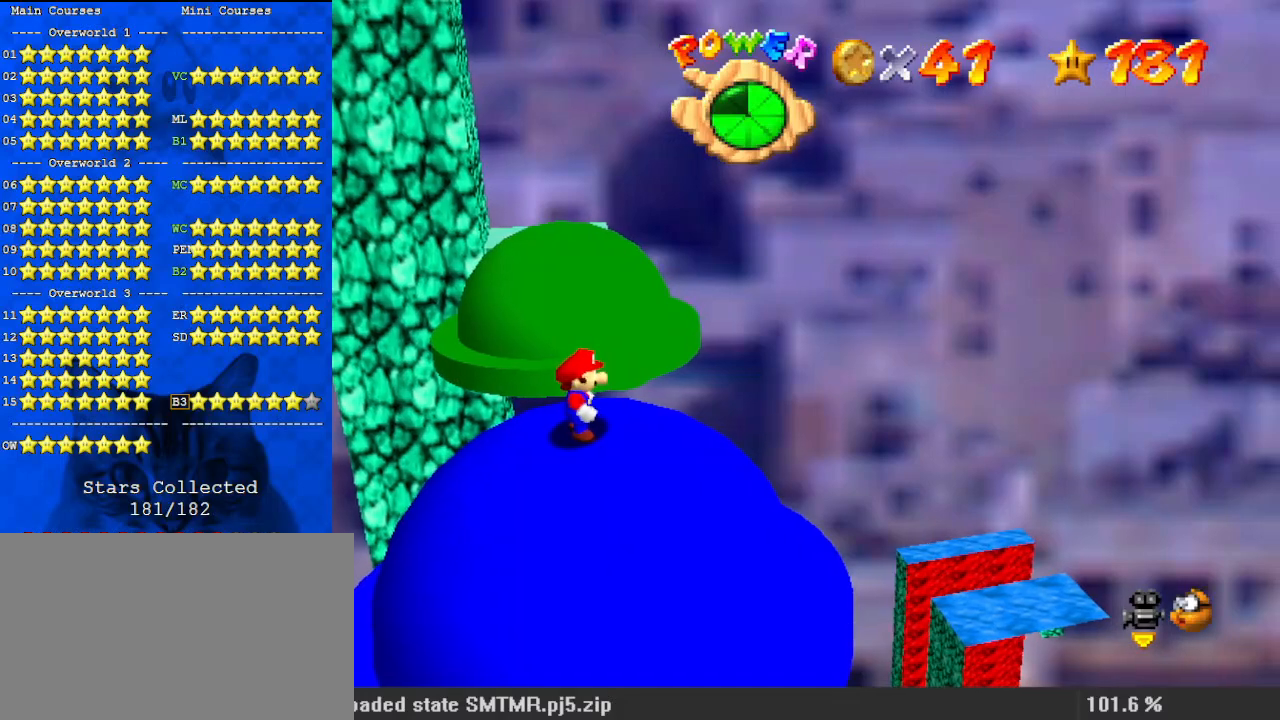
{"keys": [], "events": [[167, "shift", "up"], [333, "a", "down"], [400, "a", "up"]]}
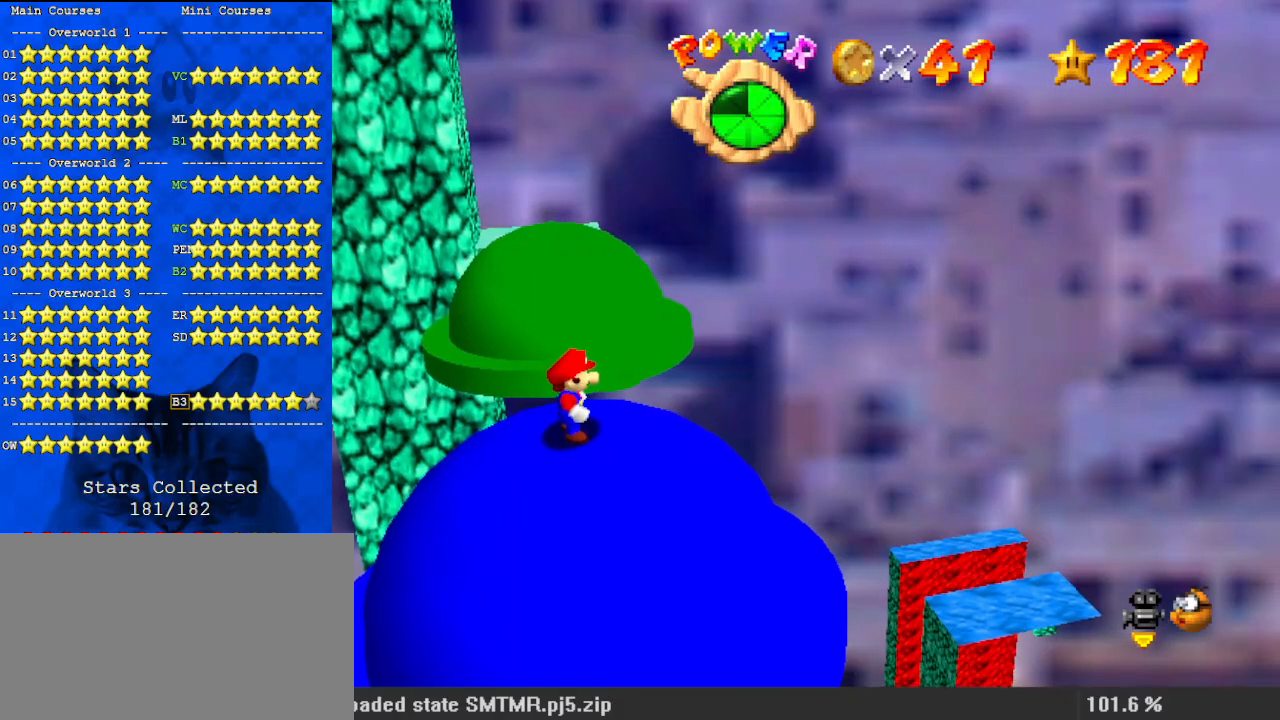
{"keys": [], "events": []}
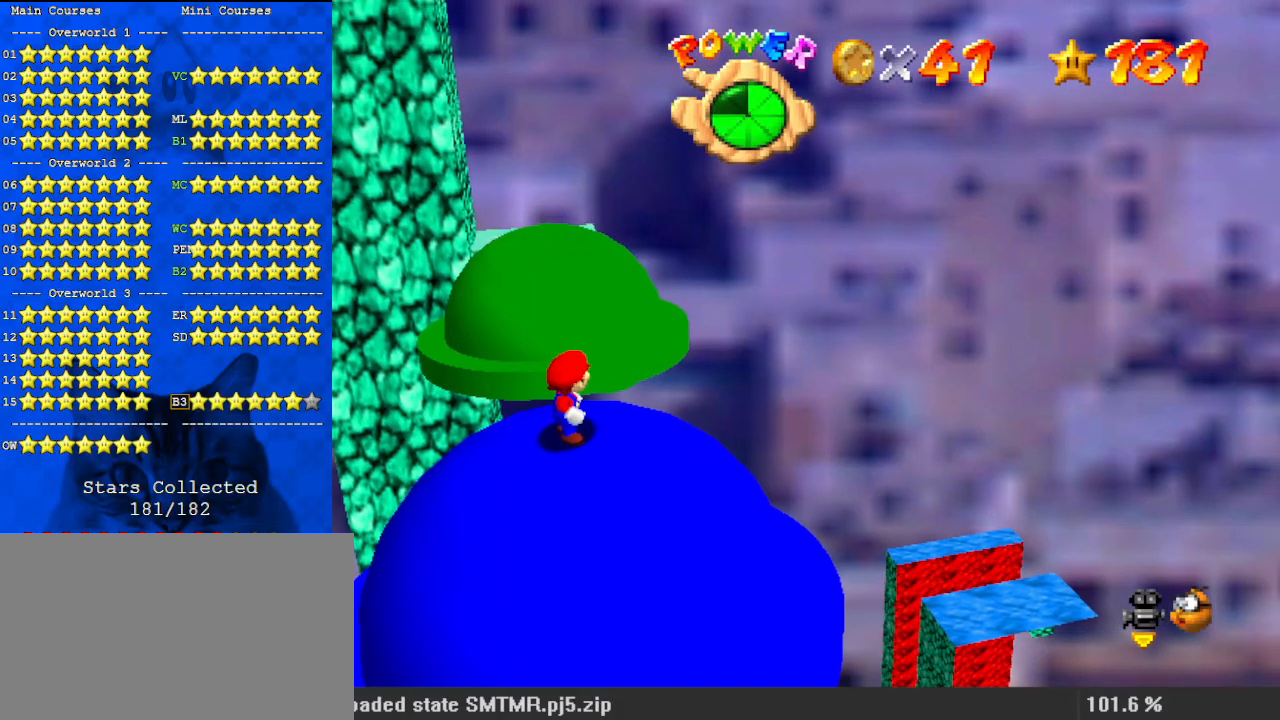
{"keys": [], "events": []}
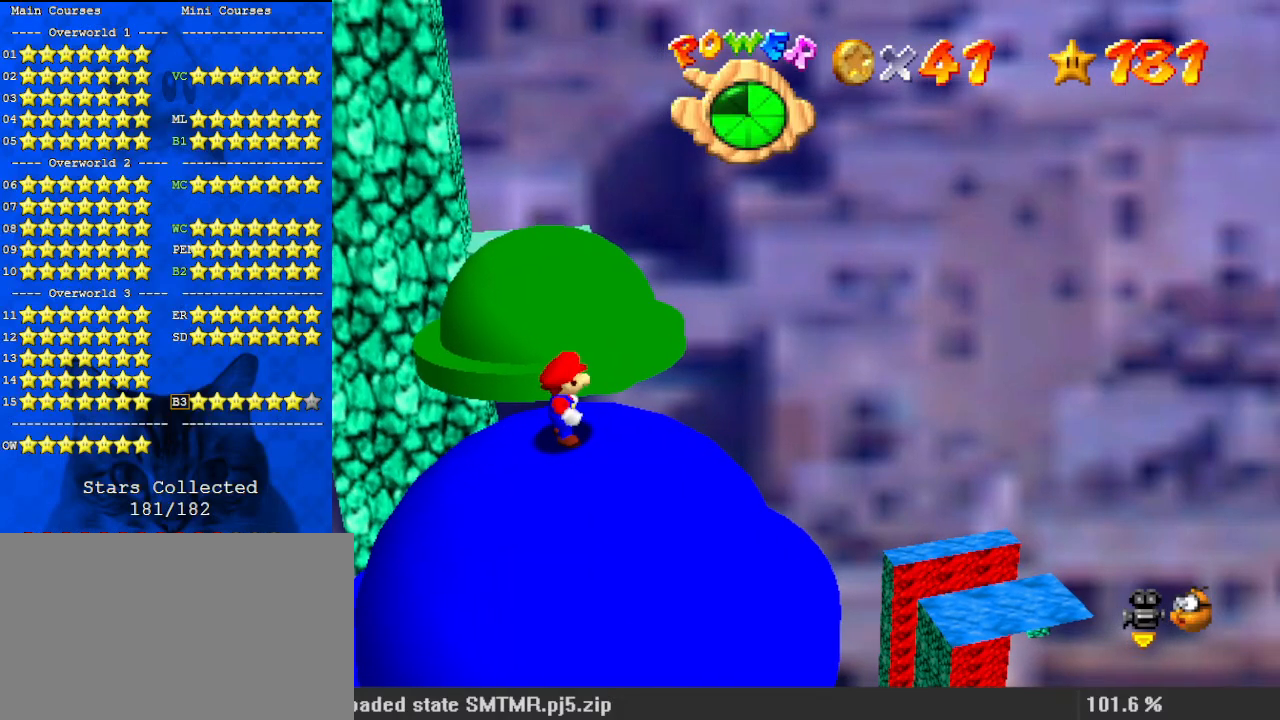
{"keys": [], "events": [[67, "a", "down"], [167, "a", "up"], [200, "c", "down"], [300, "c", "up"]]}
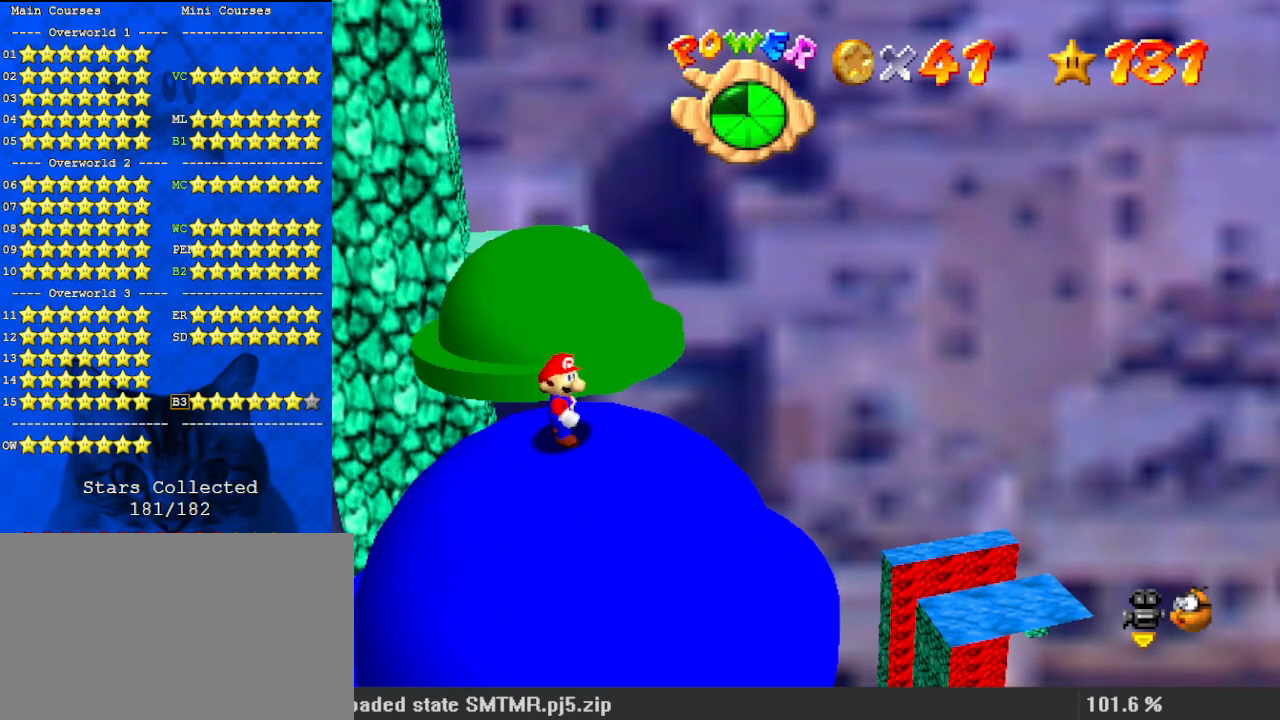
{"keys": [], "events": [[67, "c", "down"], [200, "c", "up"], [300, "w", "down"], [400, "w", "up"]]}
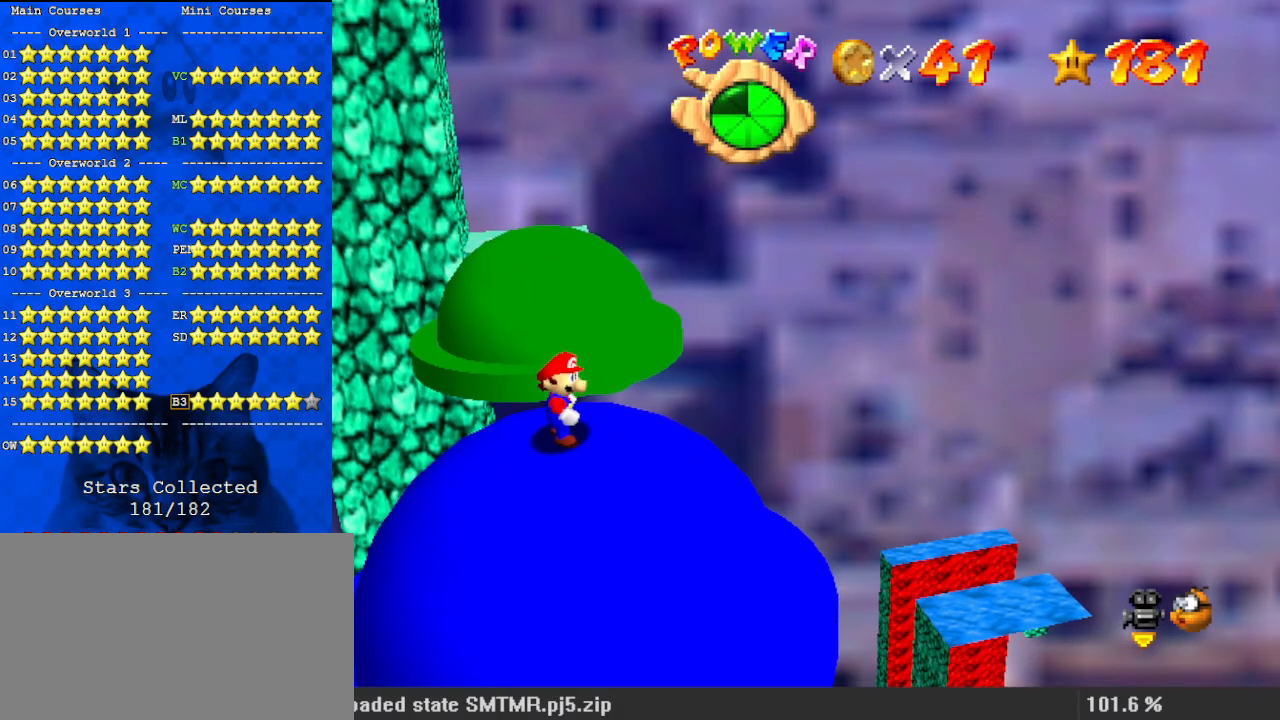
{"keys": [], "events": []}
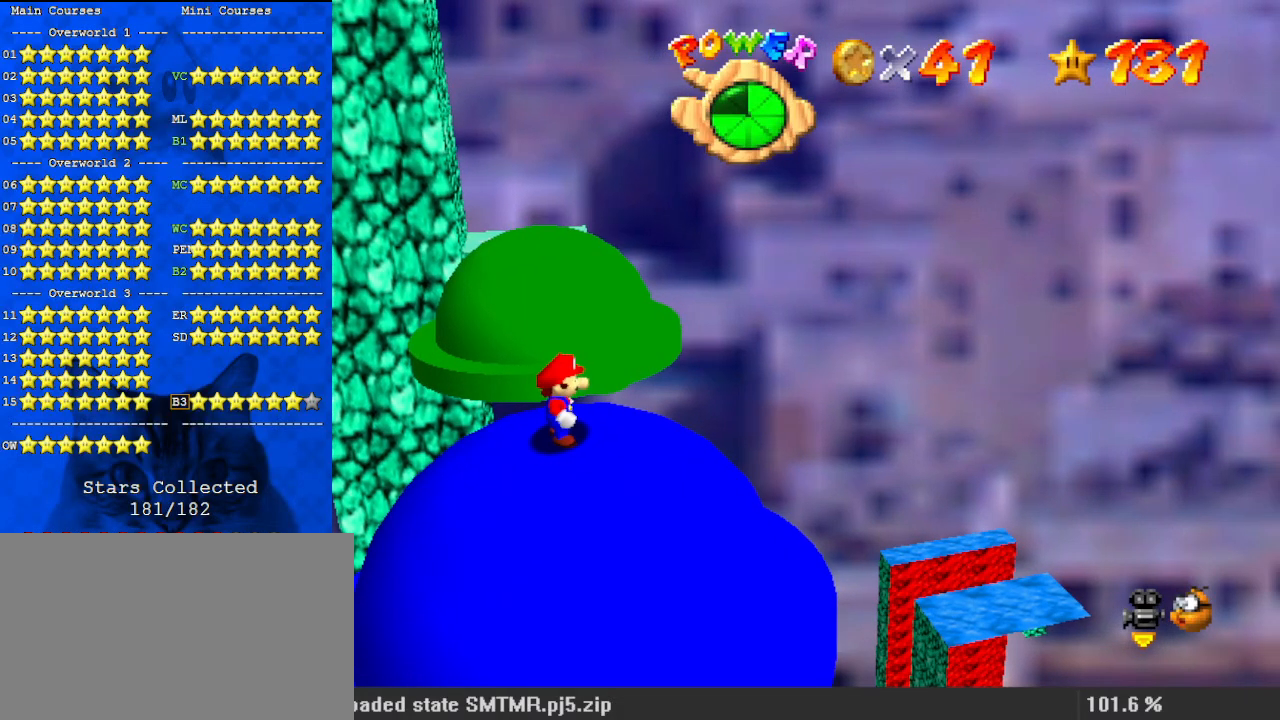
{"keys": [], "events": [[167, "s", "down"], [267, "s", "up"], [400, "s", "down"], [500, "s", "up"]]}
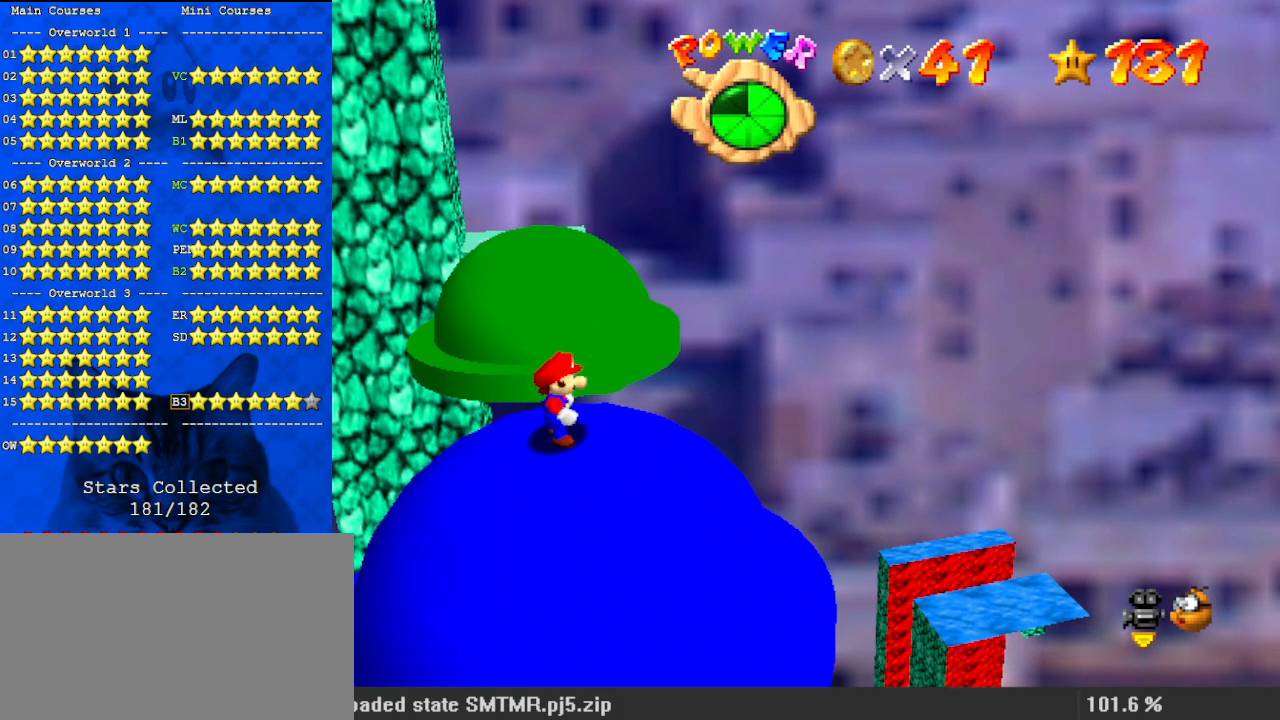
{"keys": [], "events": [[300, "a", "down"], [367, "a", "up"]]}
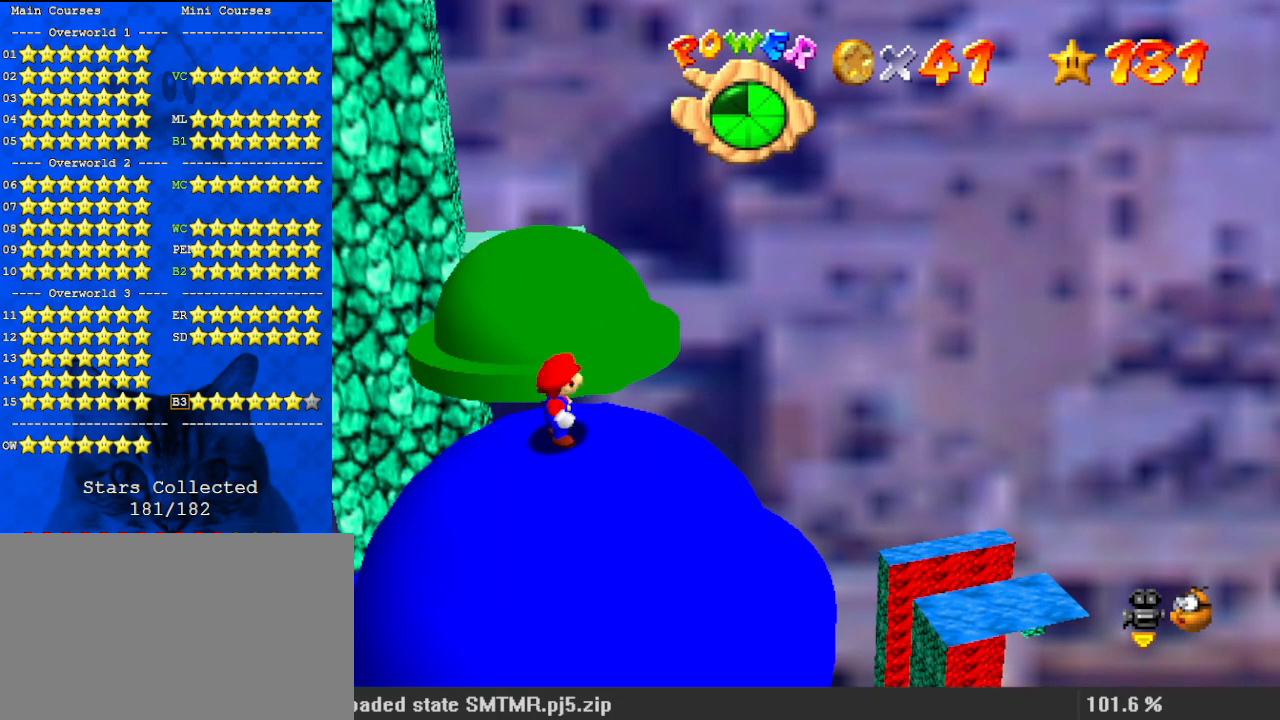
{"keys": [], "events": [[33, "return", "down"], [100, "return", "up"]]}
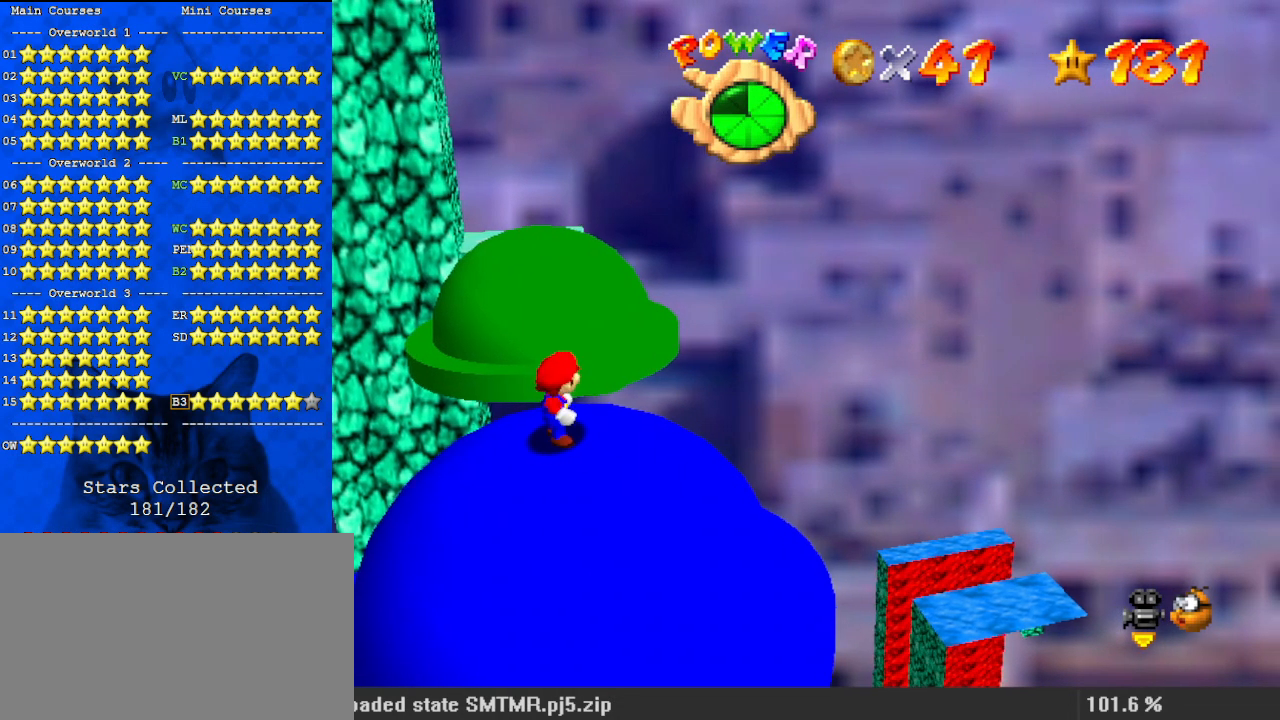
{"keys": [], "events": []}
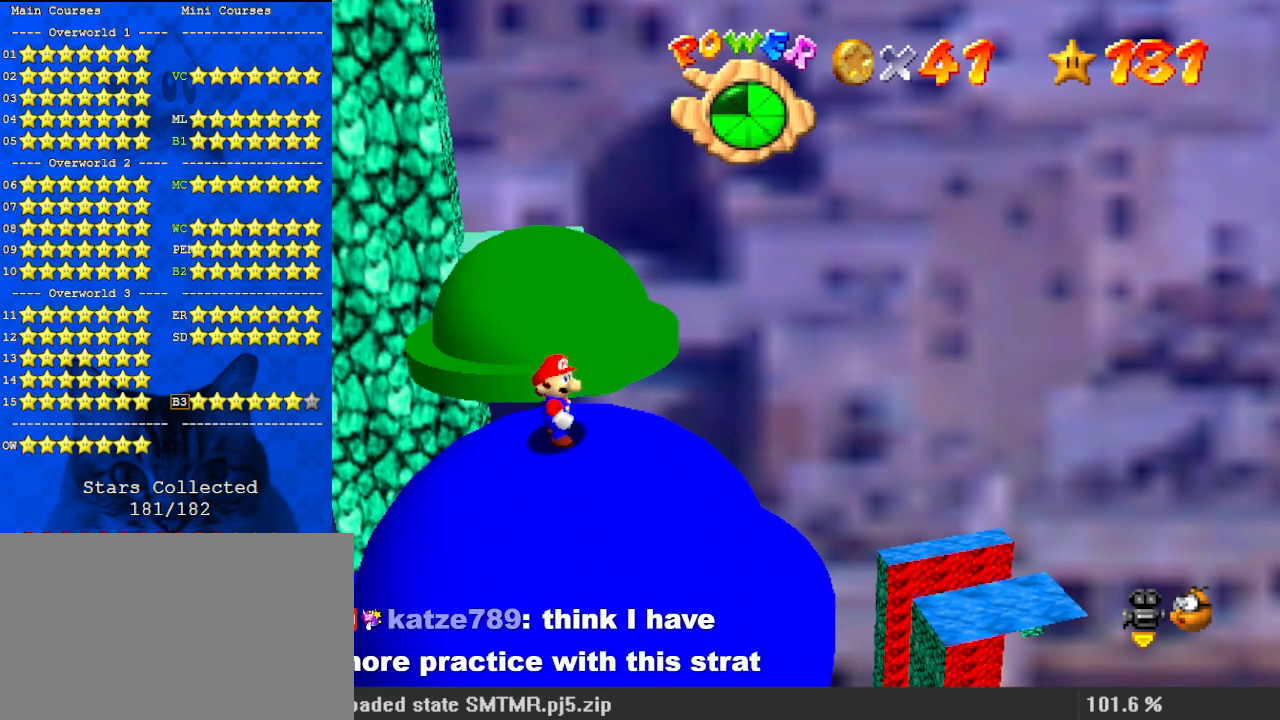
{"keys": ["up", "y"], "events": [[300, "up", "down"], [500, "y", "down"]]}
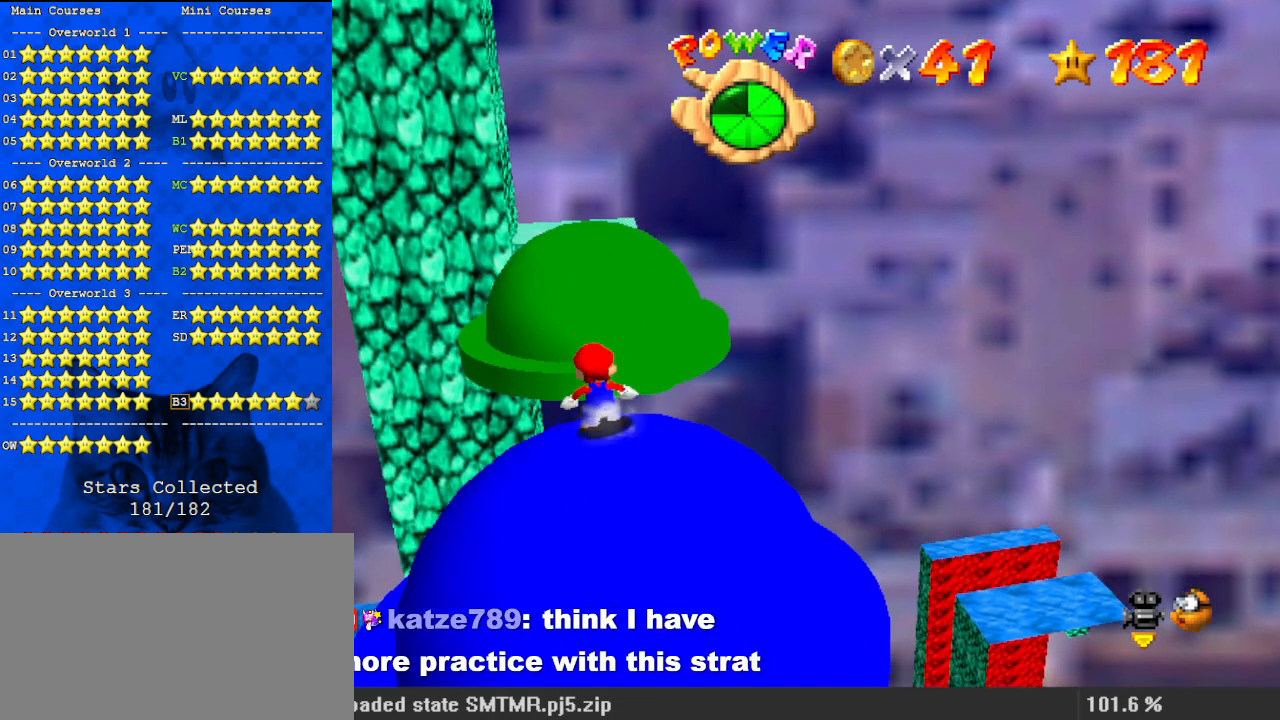
{"keys": ["right", "up"], "events": [[33, "shift", "down"], [333, "shift", "up"], [333, "y", "up"], [467, "right", "down"]]}
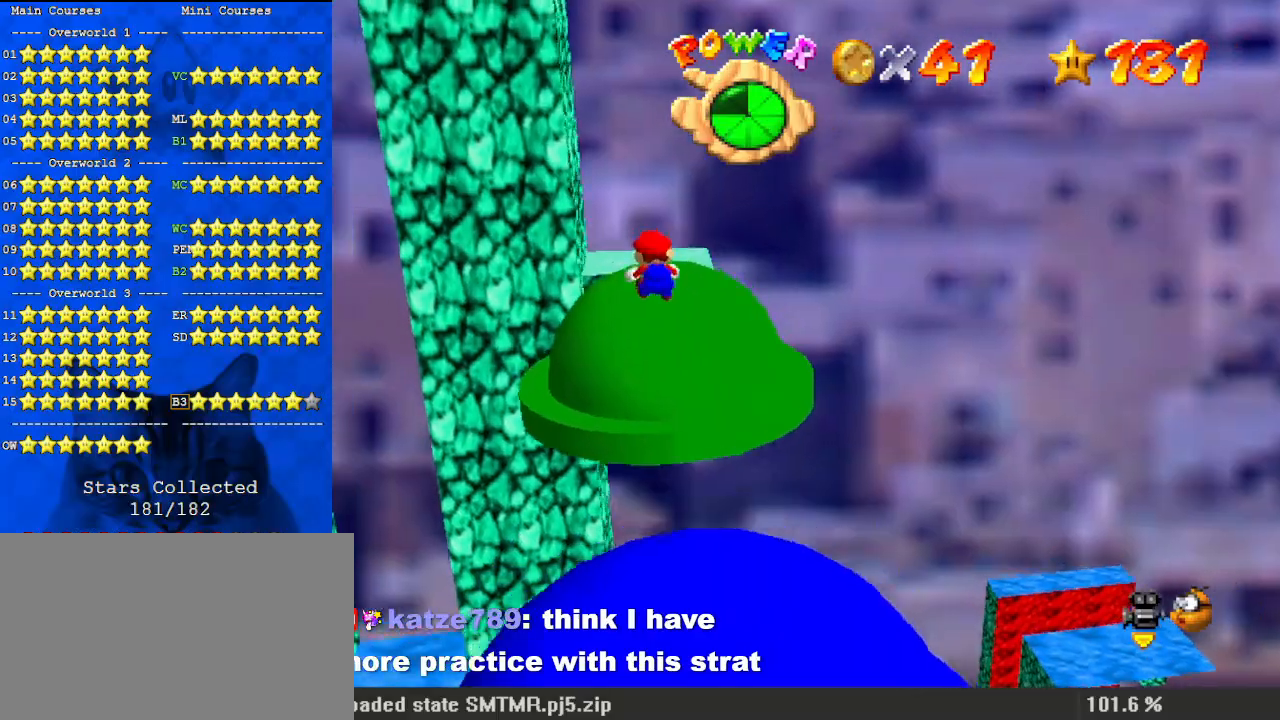
{"keys": ["right"], "events": [[100, "d", "down"], [233, "up", "up"], [267, "d", "up"]]}
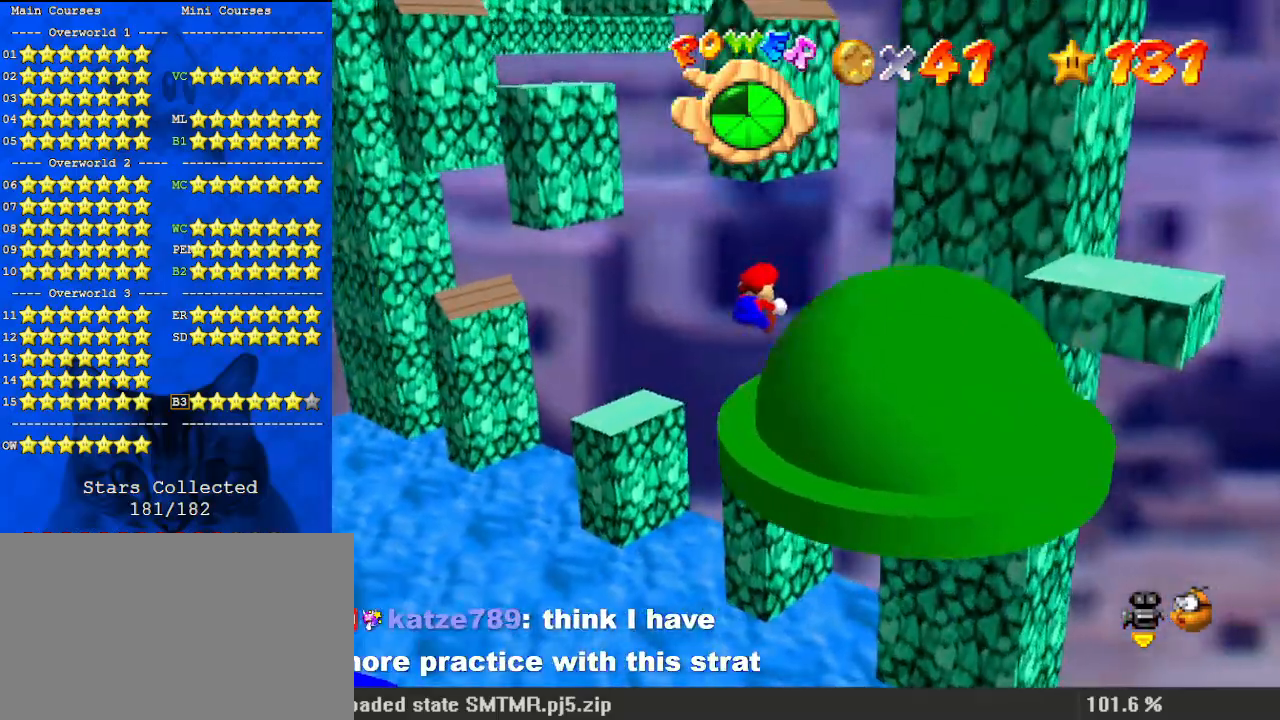
{"keys": ["right", "up"], "events": [[100, "up", "down"]]}
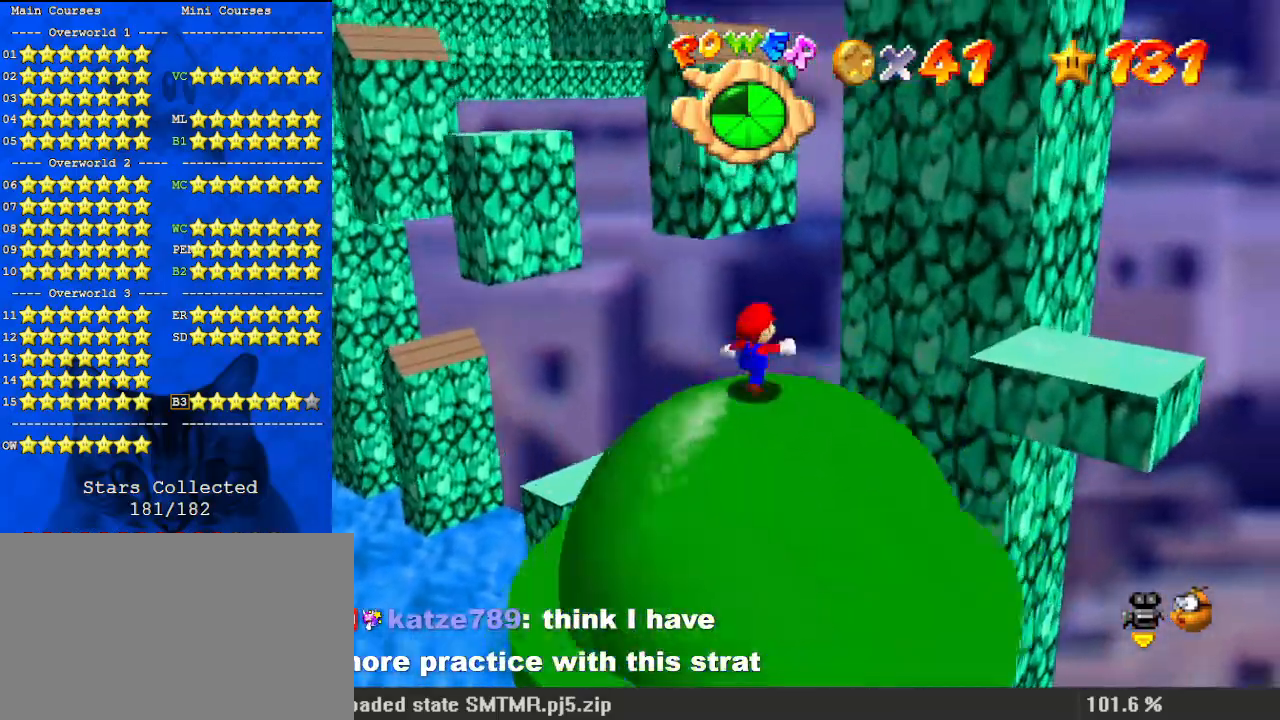
{"keys": ["right"], "events": [[67, "y", "down"], [100, "shift", "down"], [333, "shift", "up"], [333, "y", "up"], [467, "up", "up"]]}
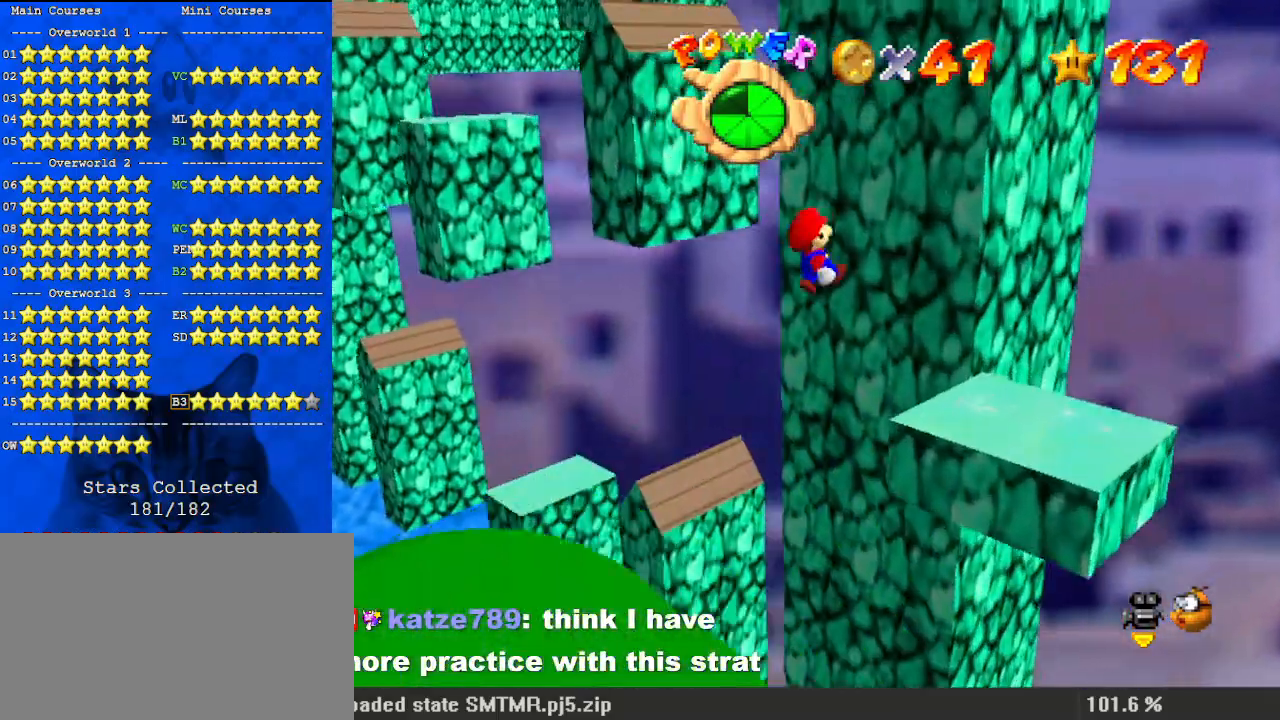
{"keys": ["d", "down", "left"], "events": [[300, "down", "down"], [300, "right", "up"], [400, "d", "down"], [400, "left", "down"]]}
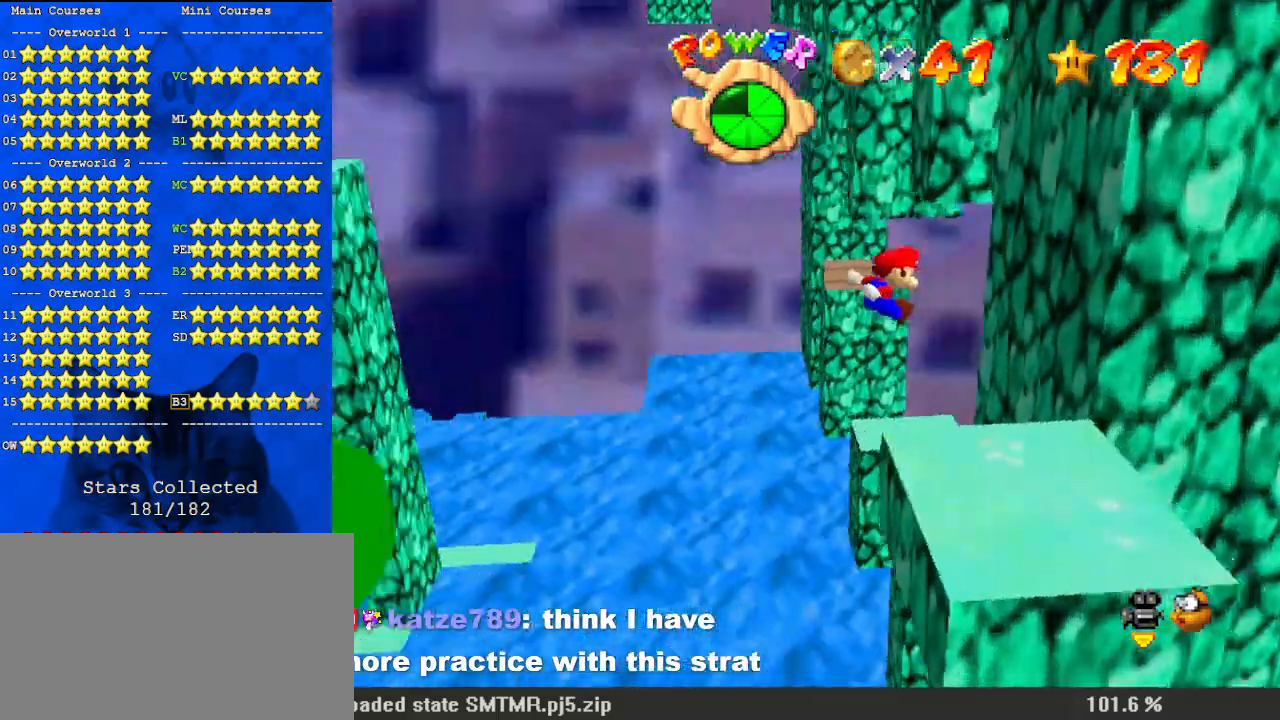
{"keys": ["shift"], "events": [[33, "d", "up"], [67, "down", "up"], [67, "shift", "down"], [267, "left", "up"], [267, "right", "down"], [367, "up", "down"], [400, "right", "up"], [467, "up", "up"]]}
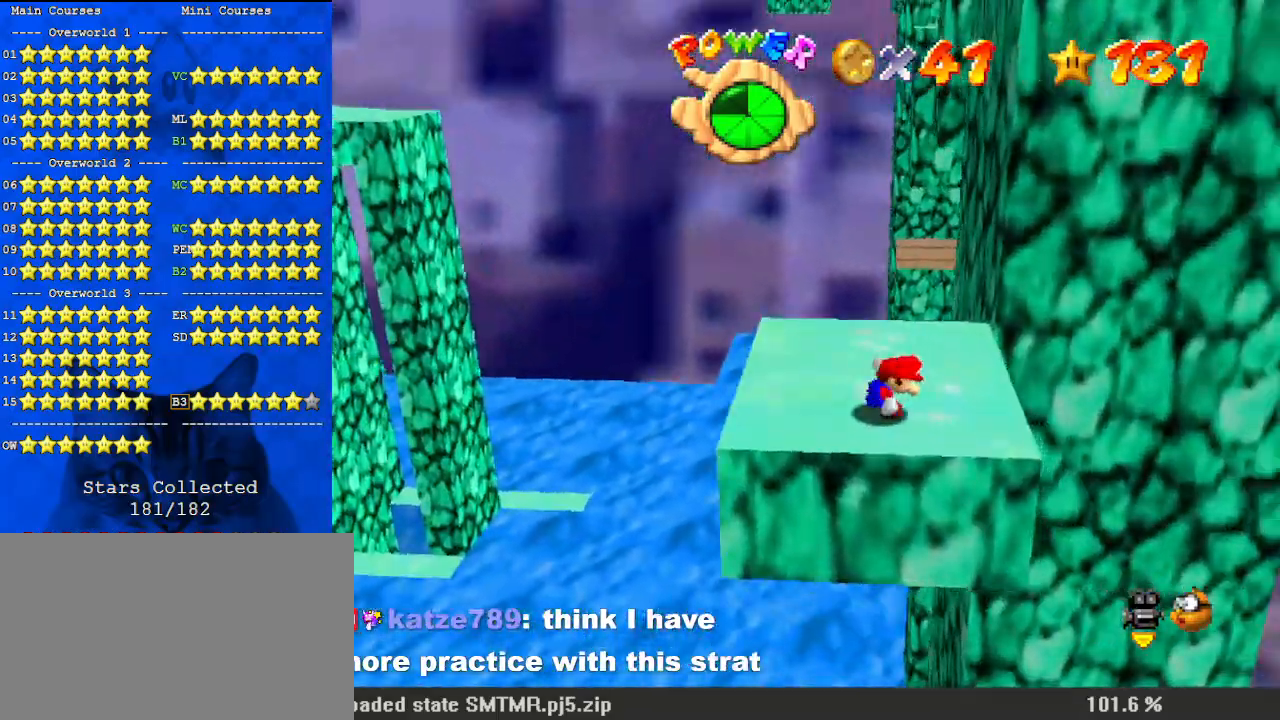
{"keys": ["ctrl", "down", "shift"], "events": [[133, "up", "down"], [467, "ctrl", "down"], [467, "up", "up"], [500, "down", "down"]]}
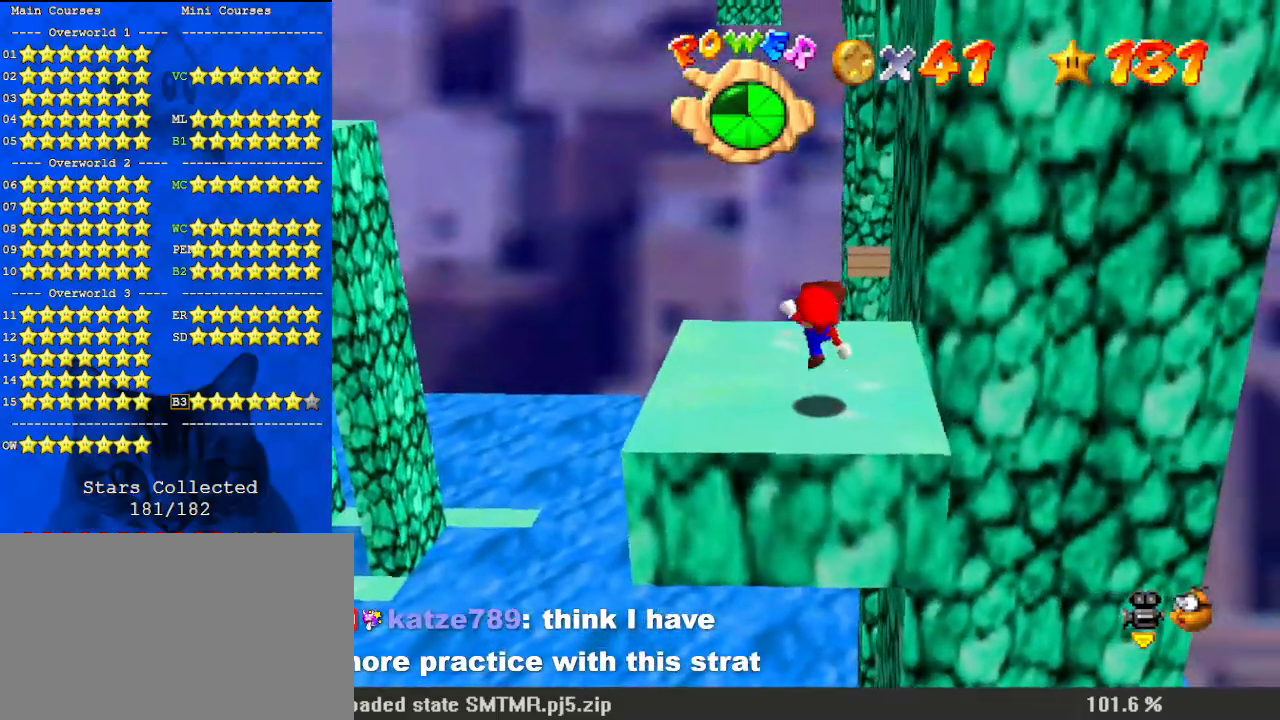
{"keys": ["shift", "up"], "events": [[67, "right", "down"], [133, "ctrl", "up"], [133, "shift", "up"], [200, "down", "up"], [300, "up", "down"], [367, "right", "up"], [367, "shift", "down"]]}
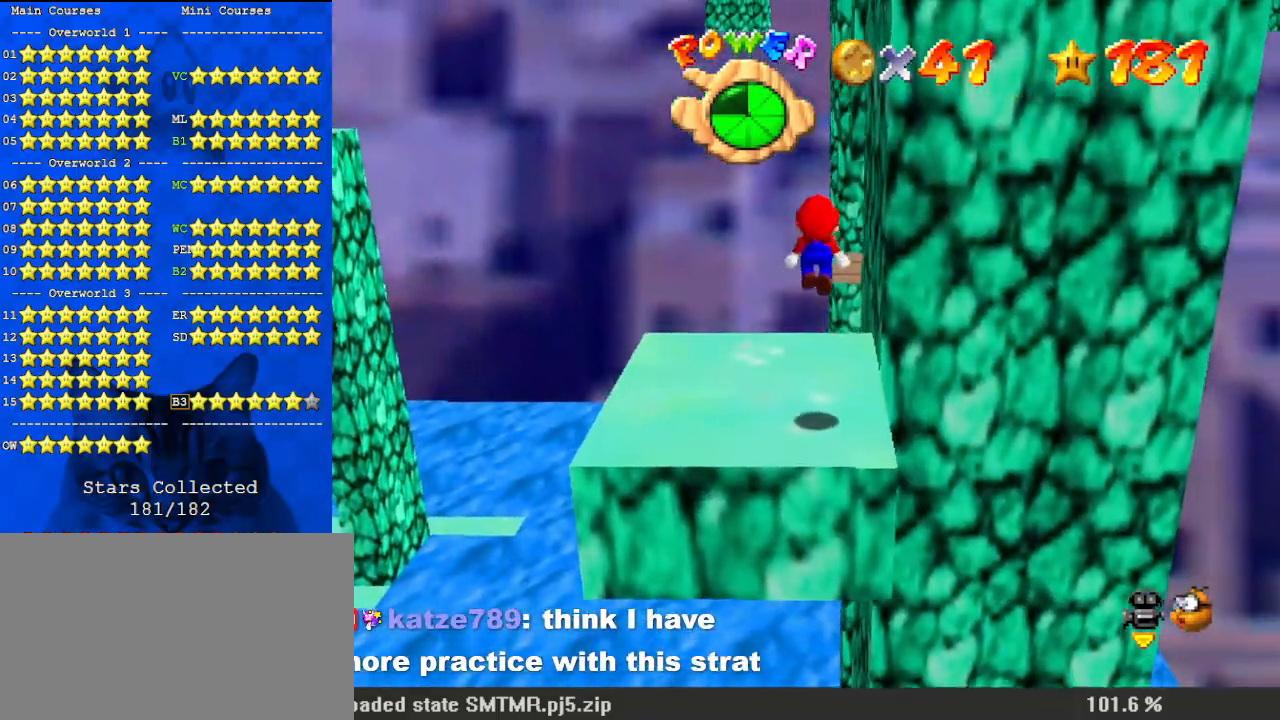
{"keys": ["up"], "events": [[100, "shift", "up"], [200, "w", "down"], [333, "right", "down"], [400, "w", "up"], [467, "right", "up"]]}
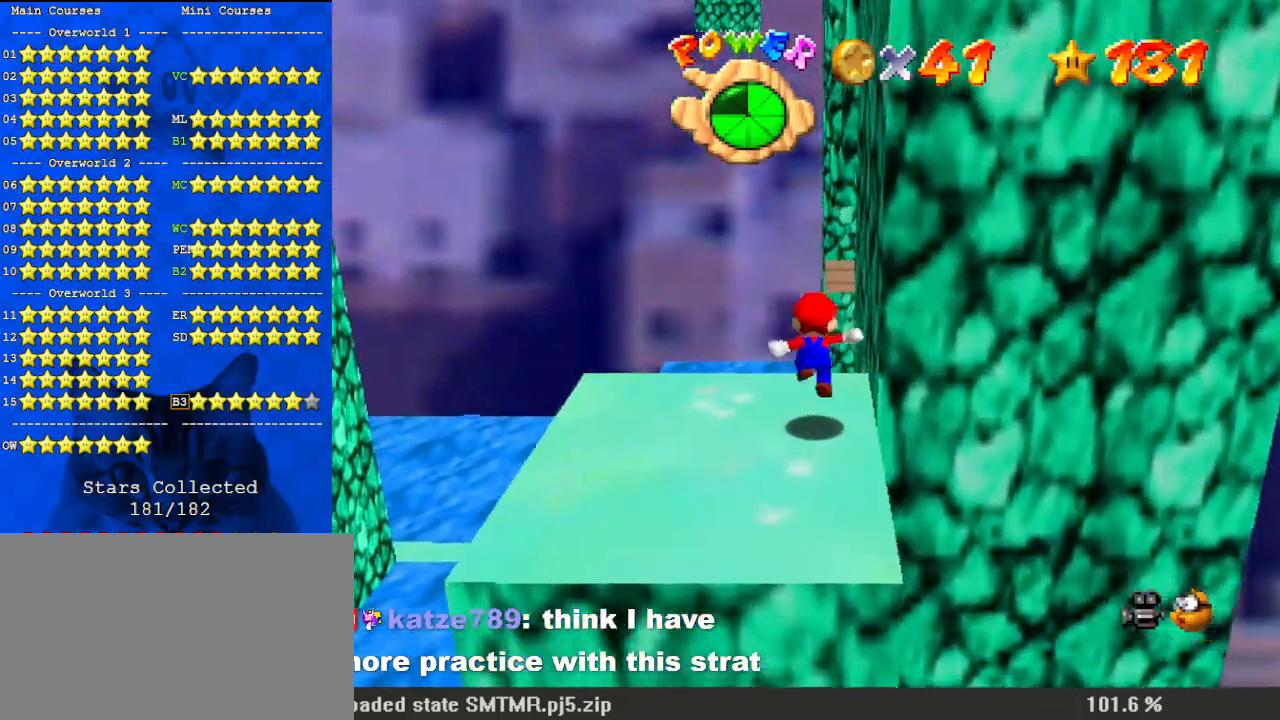
{"keys": ["right", "shift", "up"], "events": [[167, "shift", "down"], [300, "right", "down"]]}